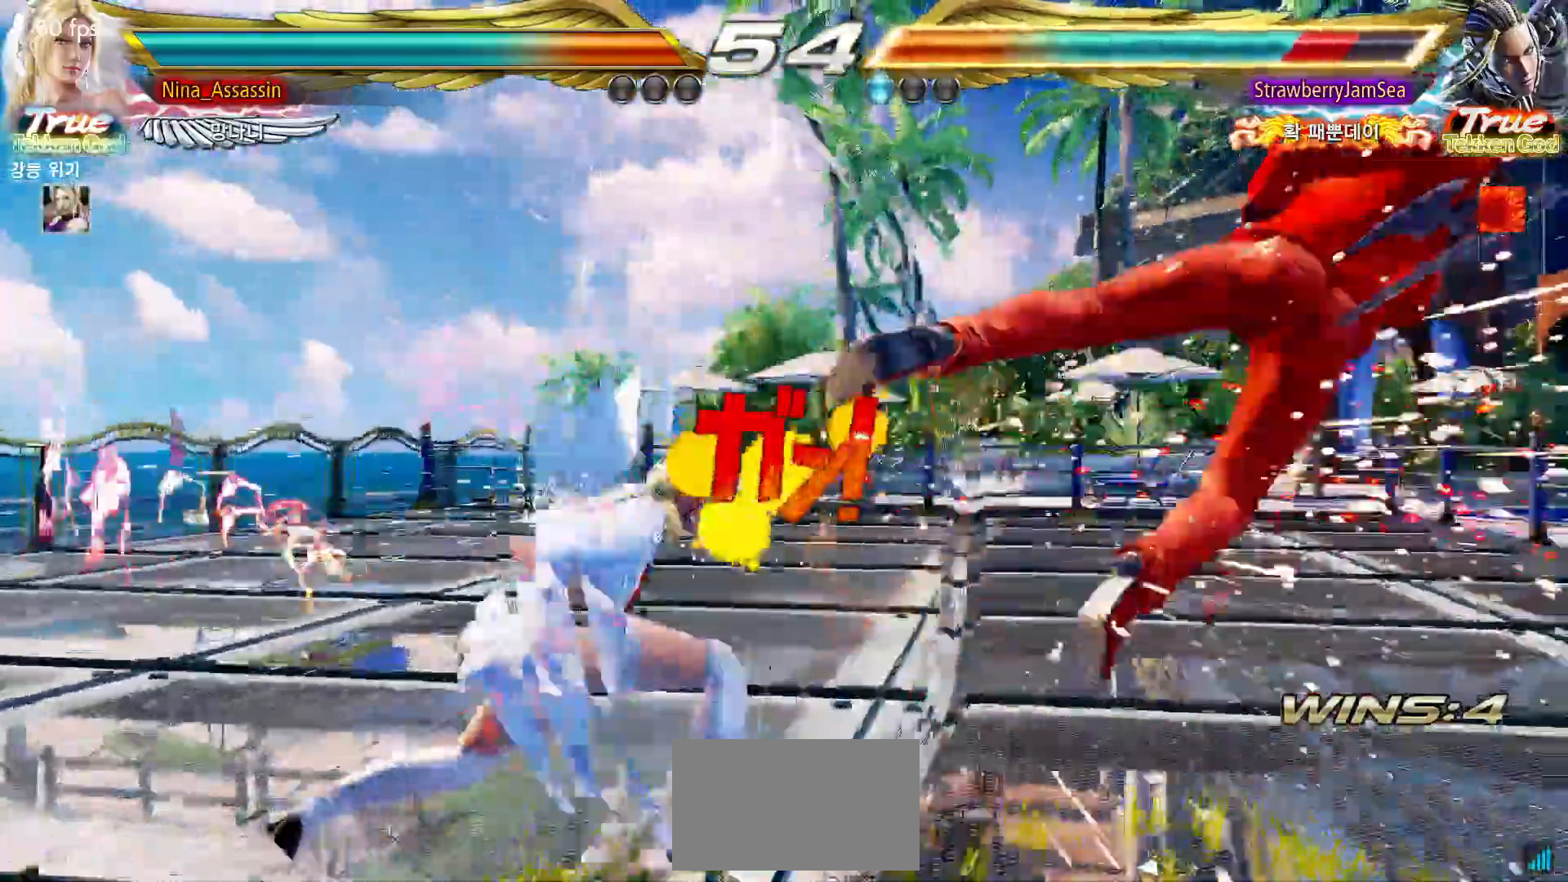
Gameplay with a controller (arcade stick); each line is a JSON object with the inputs held at the frame after it (dt_ms = milliseconds from this image to that frame). "events" lists button and stick changes between this image and that frame as [ms after this image, input, new state], when the widget could be followed in between. Not read: L3 R3.
{"dt_ms": 500, "buttons": [], "left_stick": "right"}
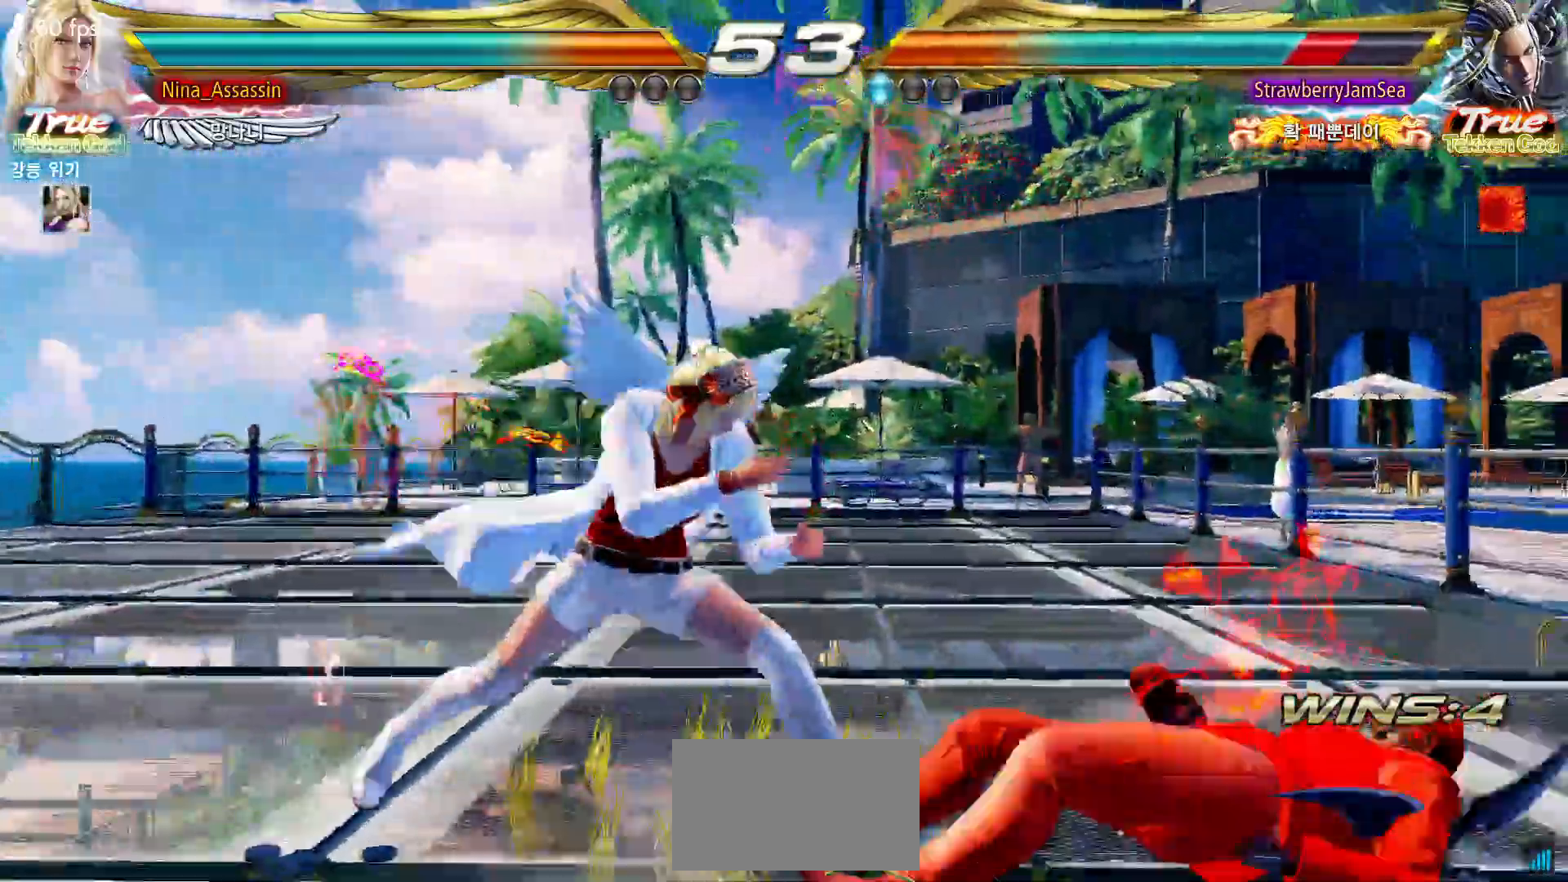
{"dt_ms": 500, "buttons": [], "left_stick": "center", "events": [[200, "SQUARE", "down"], [200, "left_stick", "down-right"], [283, "SQUARE", "up"], [383, "left_stick", "center"]]}
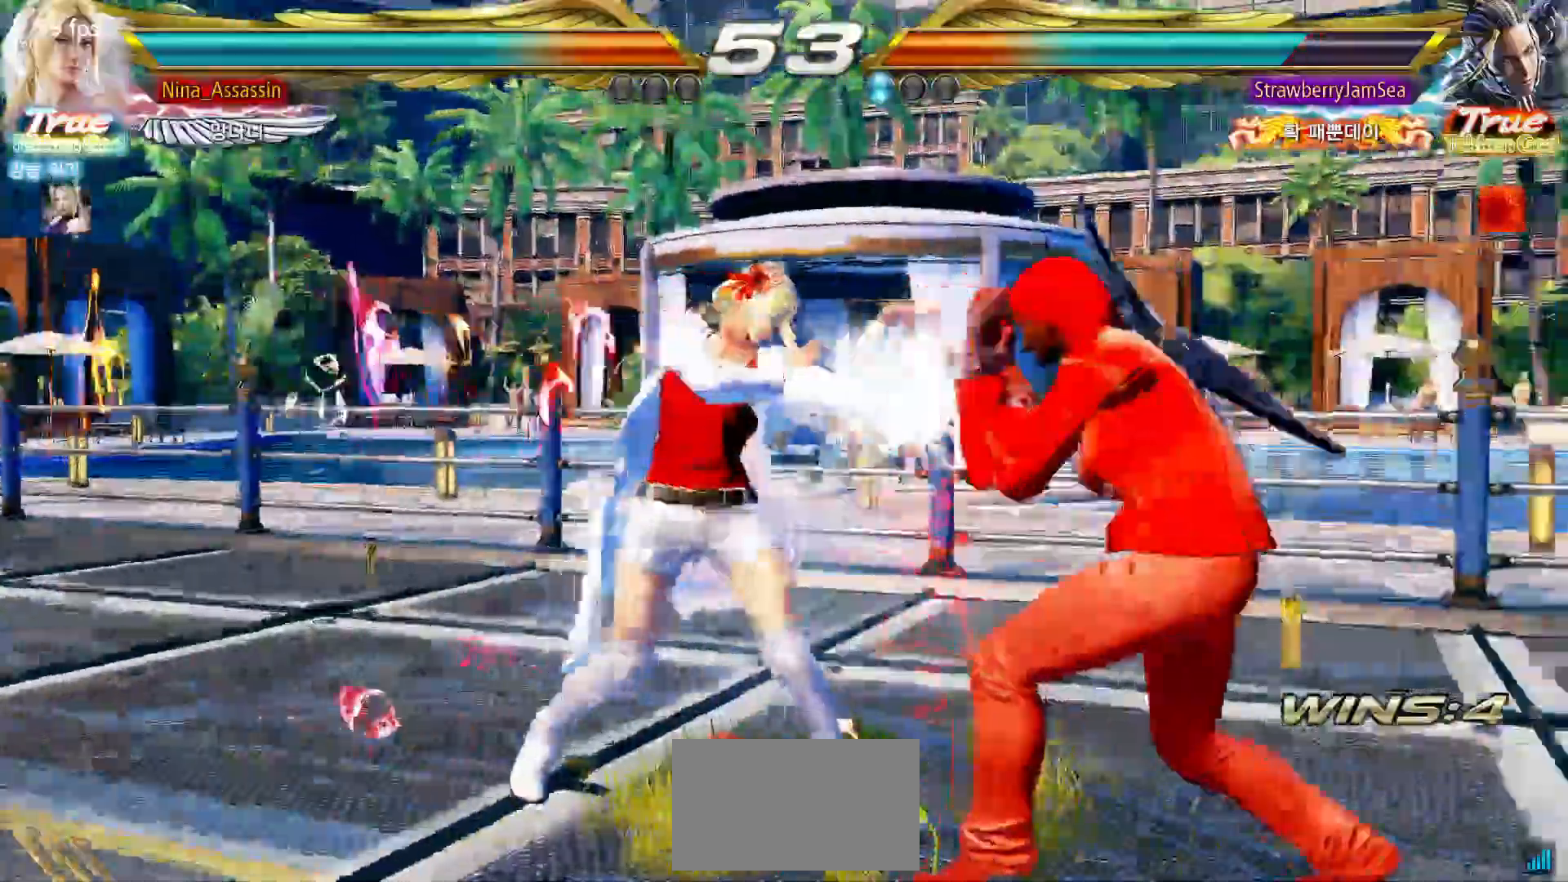
{"dt_ms": 500, "buttons": [], "left_stick": "center", "events": [[233, "CIRCLE", "down"], [317, "CIRCLE", "up"]]}
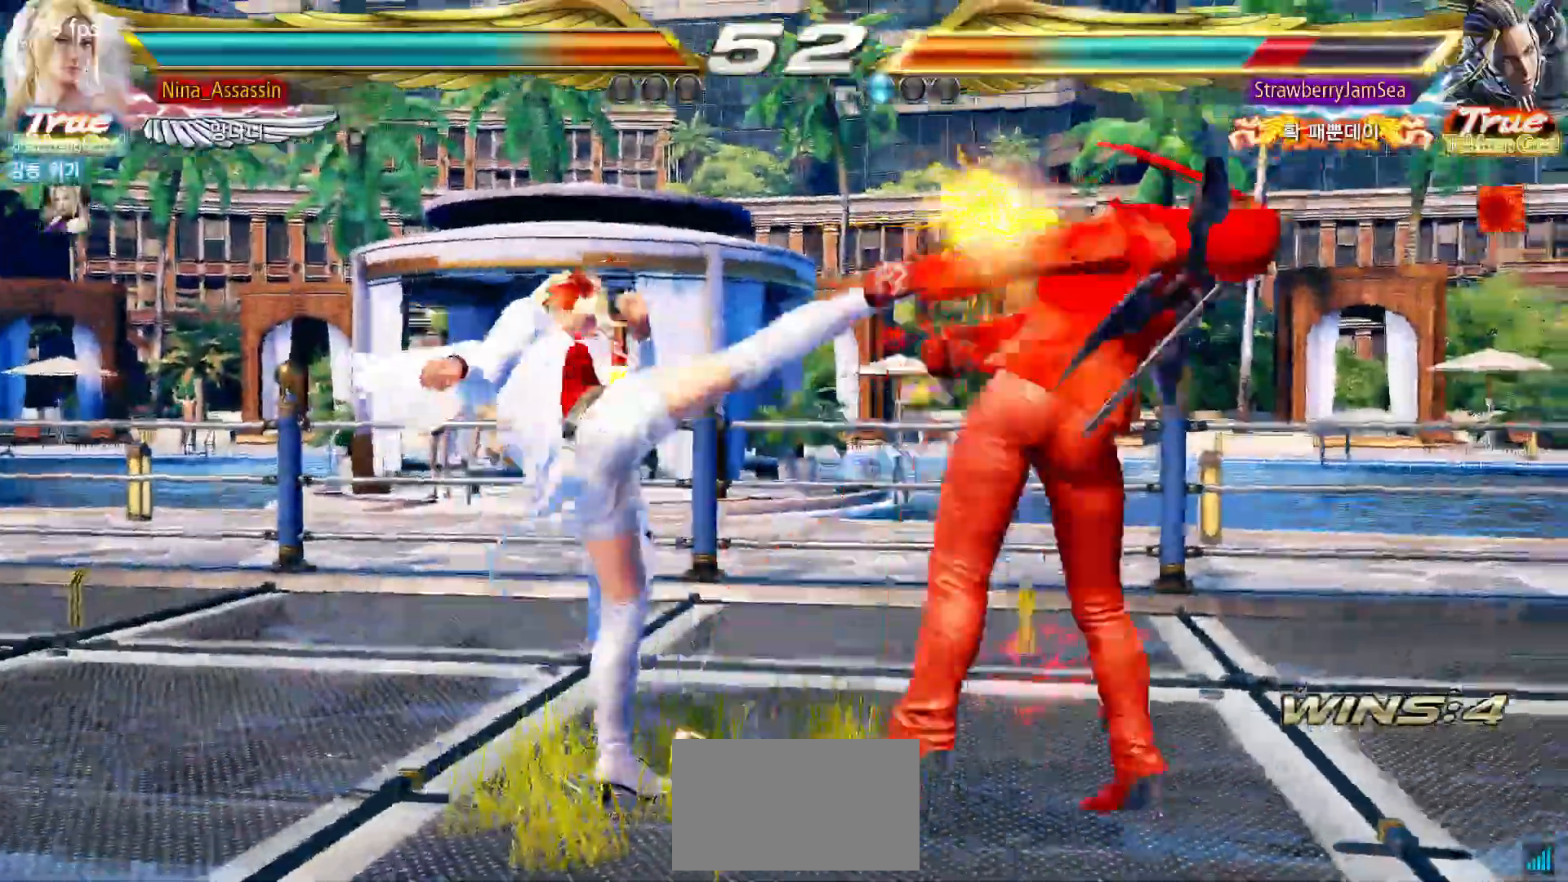
{"dt_ms": 500, "buttons": [], "left_stick": "right"}
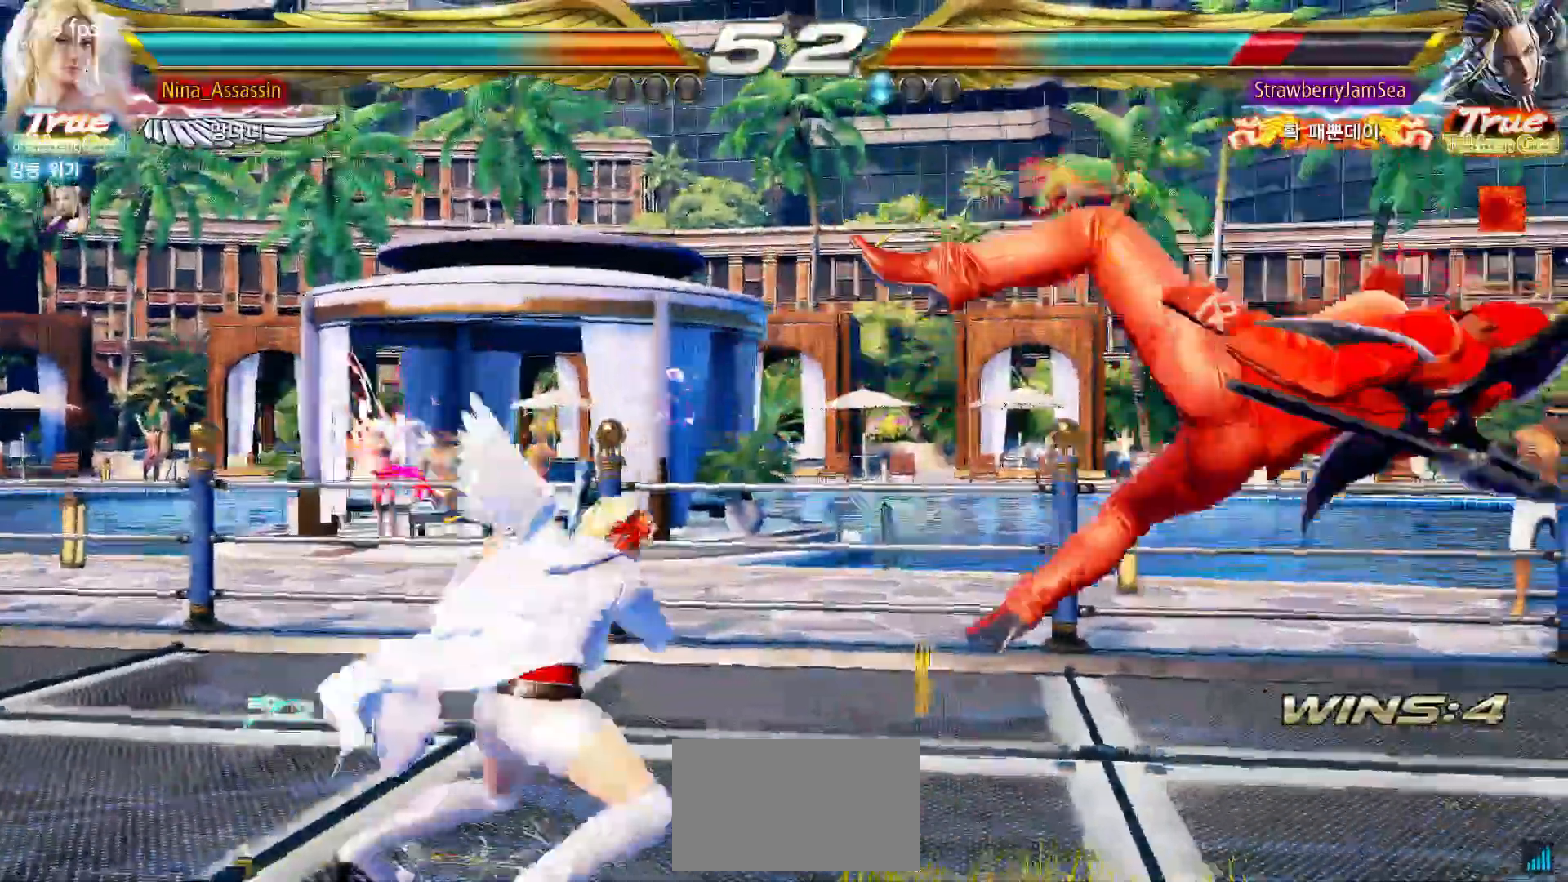
{"dt_ms": 500, "buttons": [], "left_stick": "down", "events": [[100, "left_stick", "center"], [450, "left_stick", "down"]]}
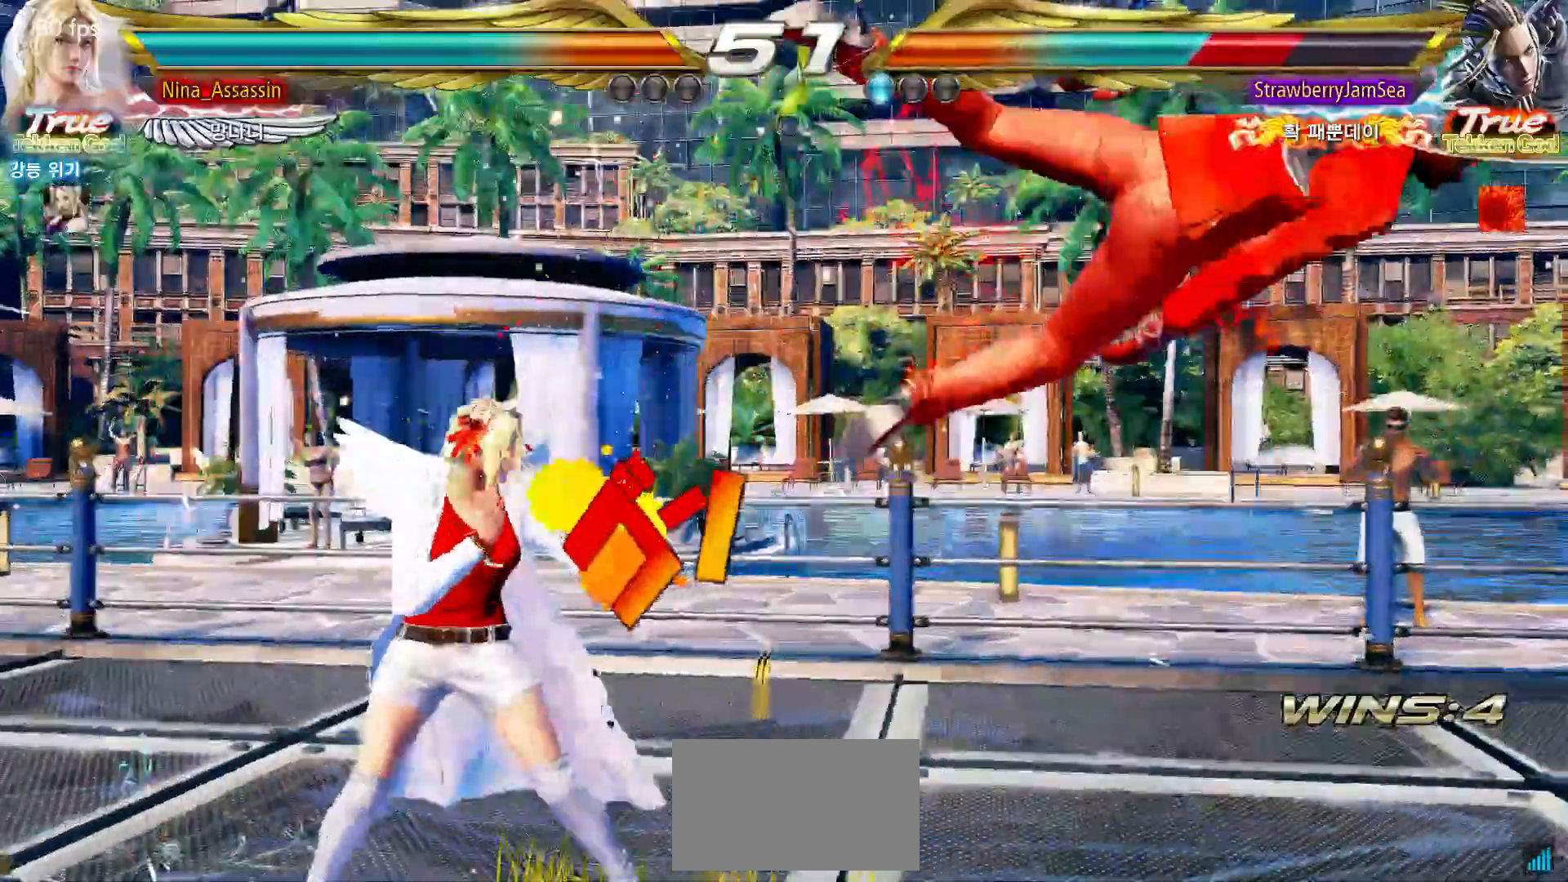
{"dt_ms": 500, "buttons": [], "left_stick": "center"}
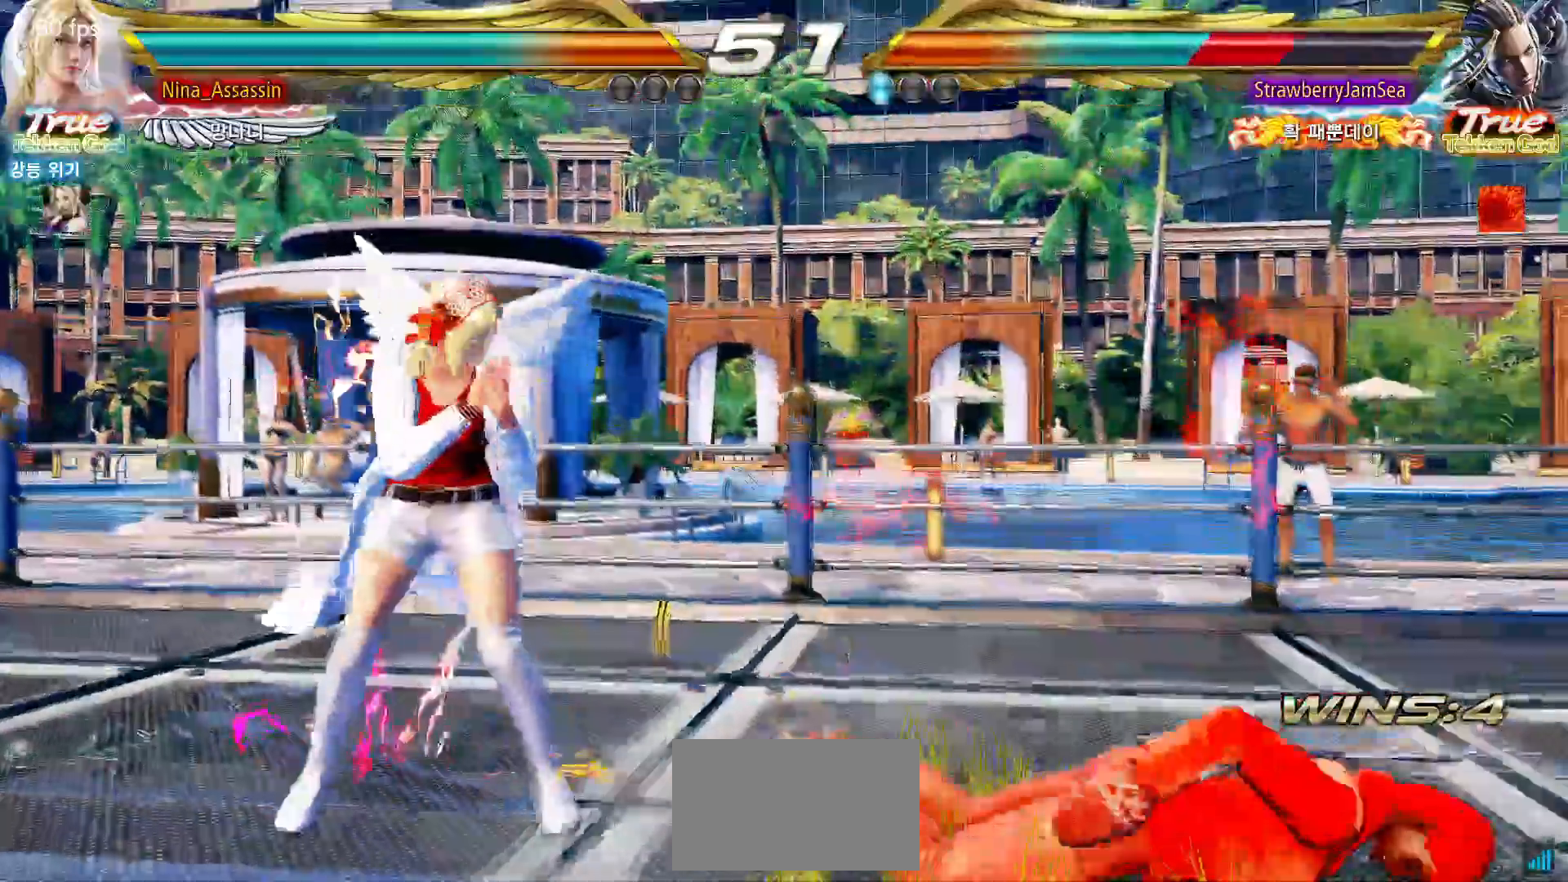
{"dt_ms": 500, "buttons": [], "left_stick": "center", "events": [[17, "left_stick", "right"], [83, "left_stick", "center"], [150, "left_stick", "right"], [217, "left_stick", "center"], [283, "left_stick", "down-right"], [300, "SQUARE", "down"], [383, "SQUARE", "up"], [467, "left_stick", "center"]]}
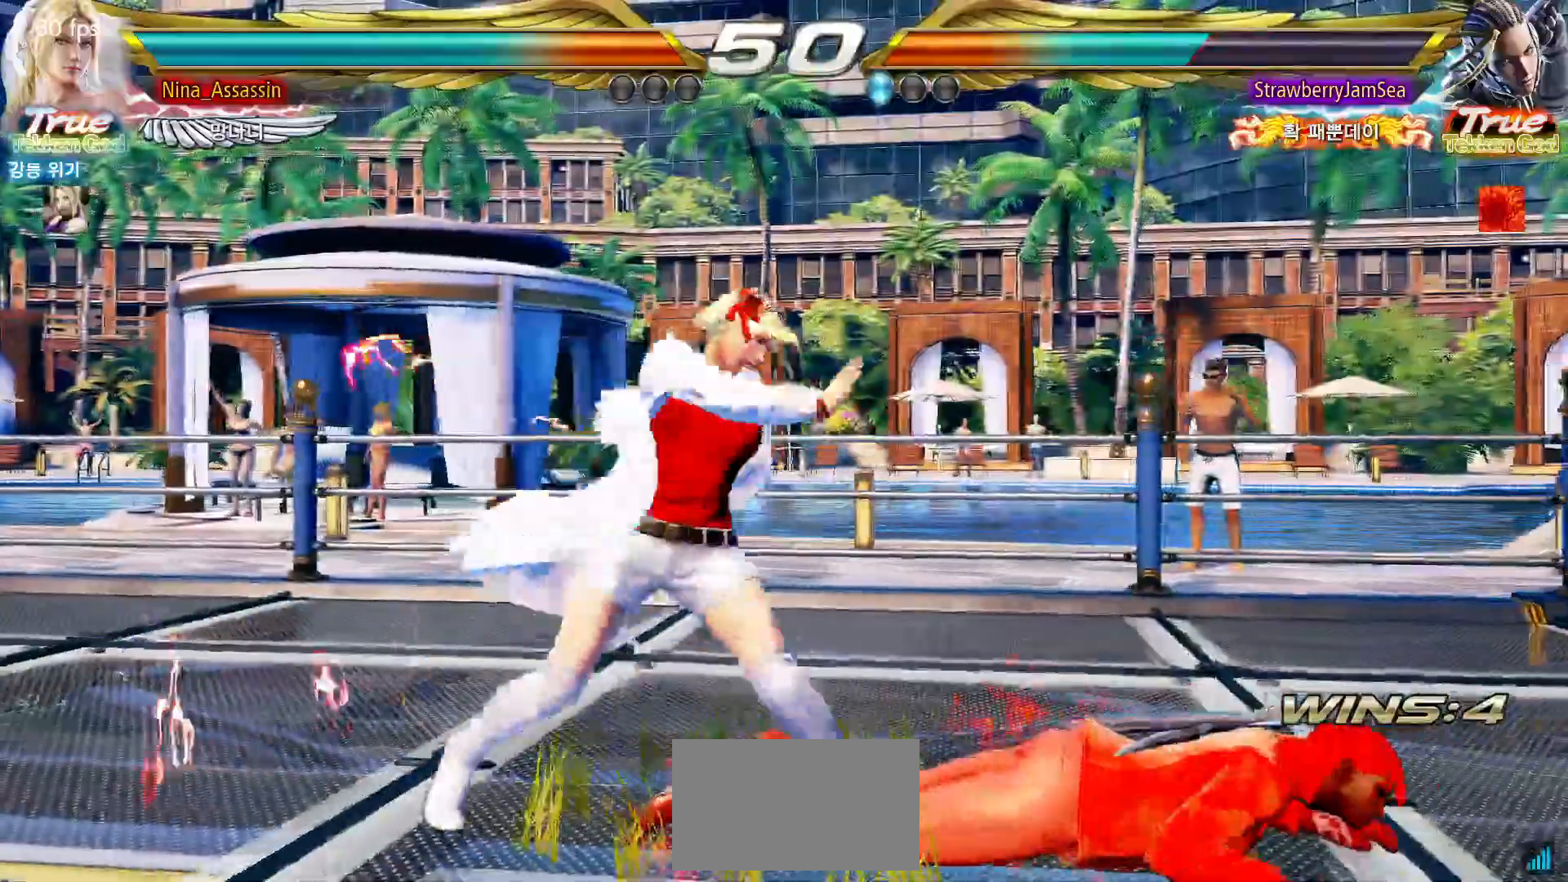
{"dt_ms": 500, "buttons": [], "left_stick": "center"}
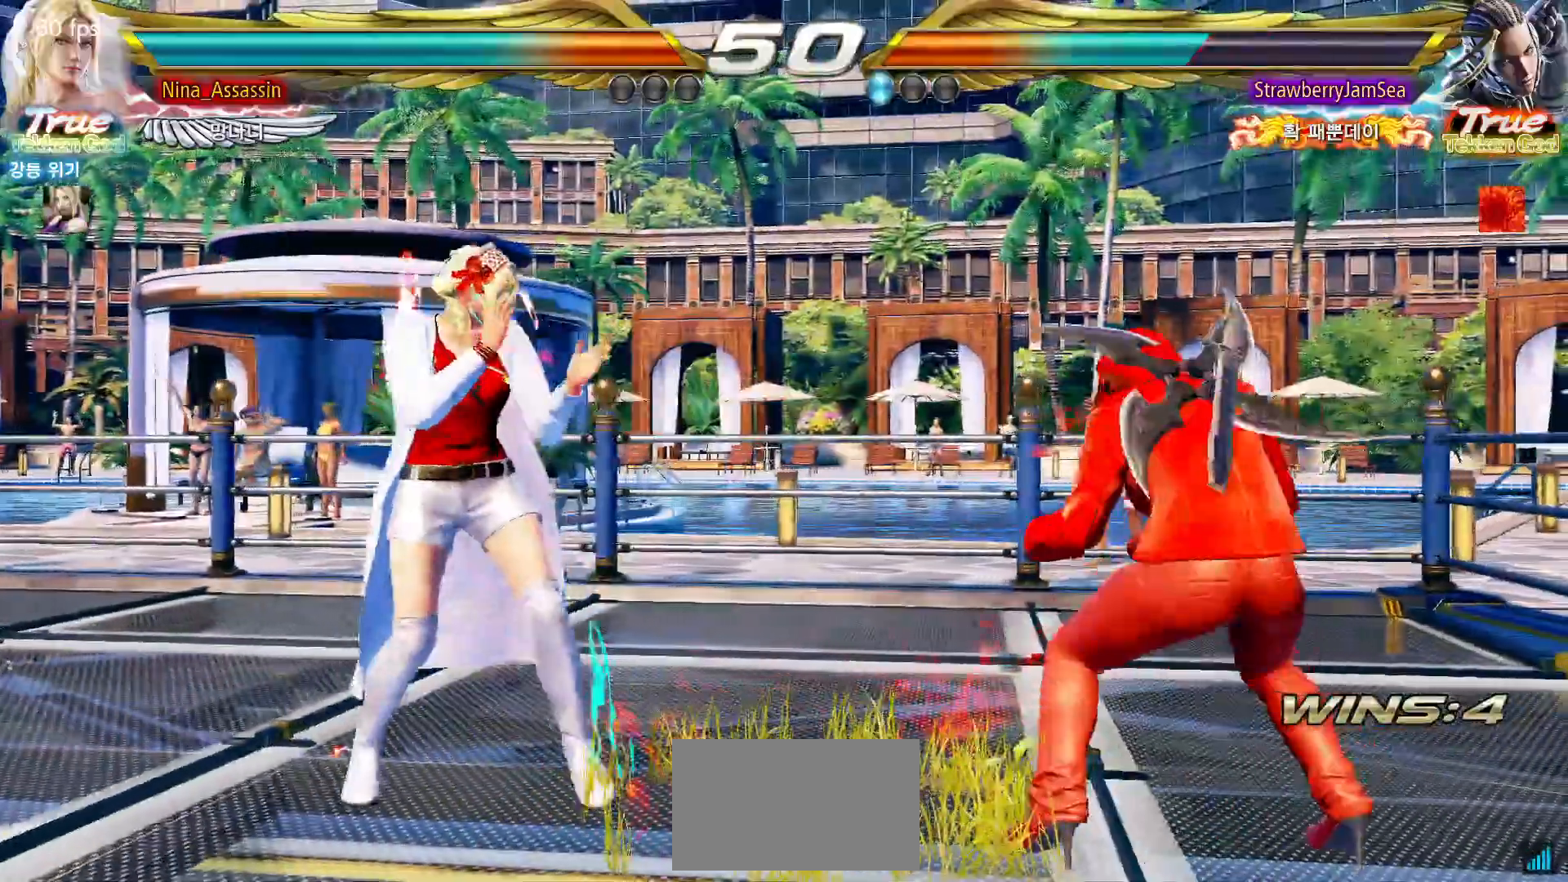
{"dt_ms": 500, "buttons": ["SQUARE"], "left_stick": "center", "events": [[100, "left_stick", "up-right"], [133, "SQUARE", "down"], [200, "SQUARE", "up"], [250, "SQUARE", "down"], [317, "SQUARE", "up"], [317, "left_stick", "center"], [333, "SQUARE", "down"], [383, "SQUARE", "up"], [433, "SQUARE", "down"], [483, "SQUARE", "up"], [500, "SQUARE", "down"]]}
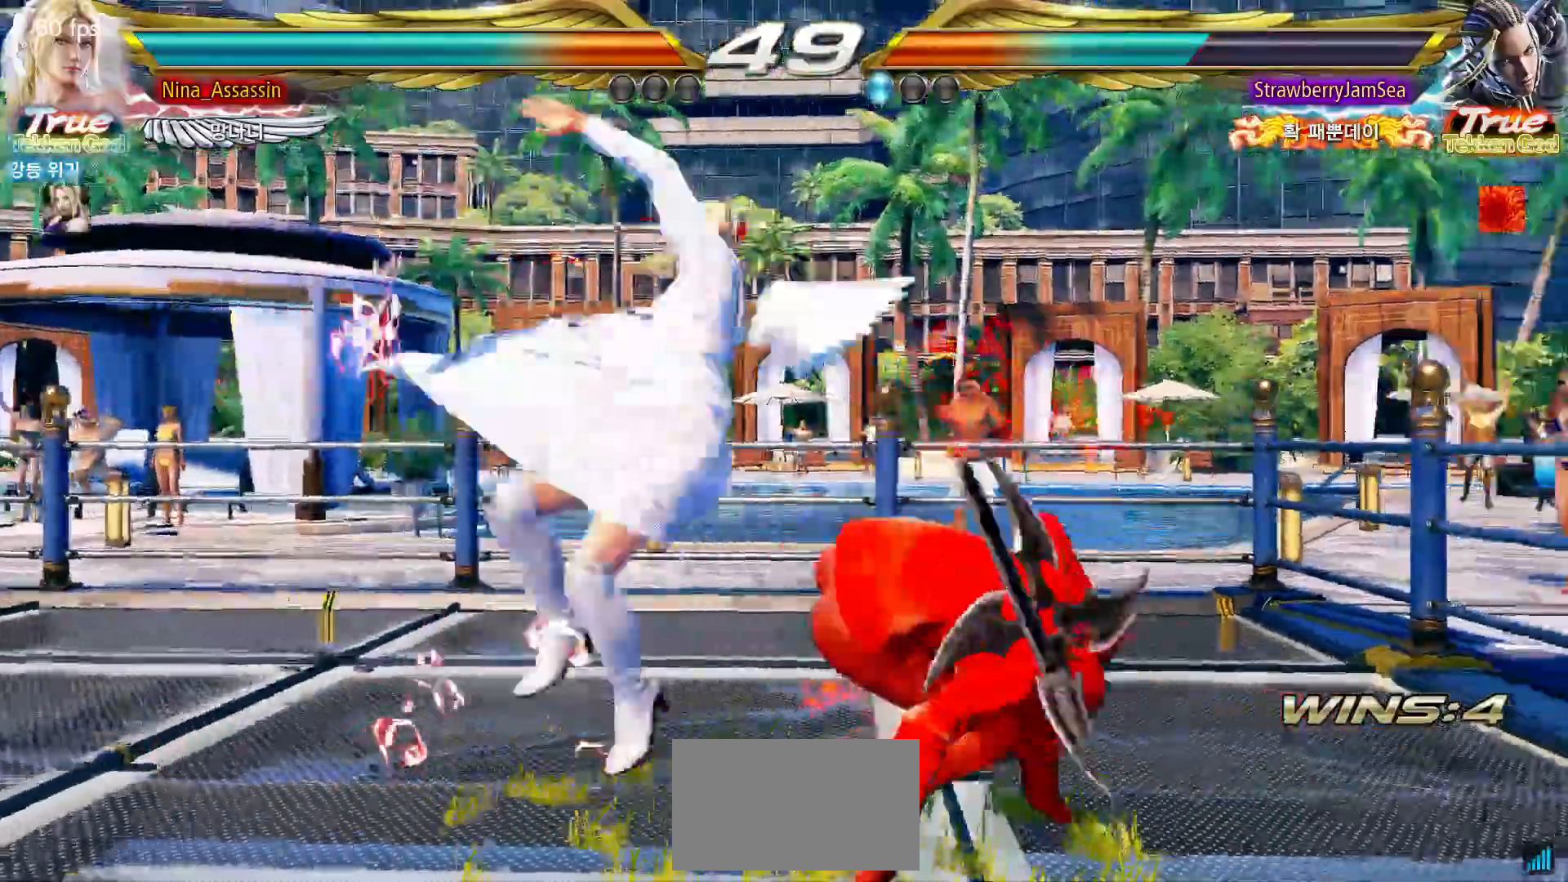
{"dt_ms": 500, "buttons": [], "left_stick": "center", "events": [[50, "SQUARE", "up"]]}
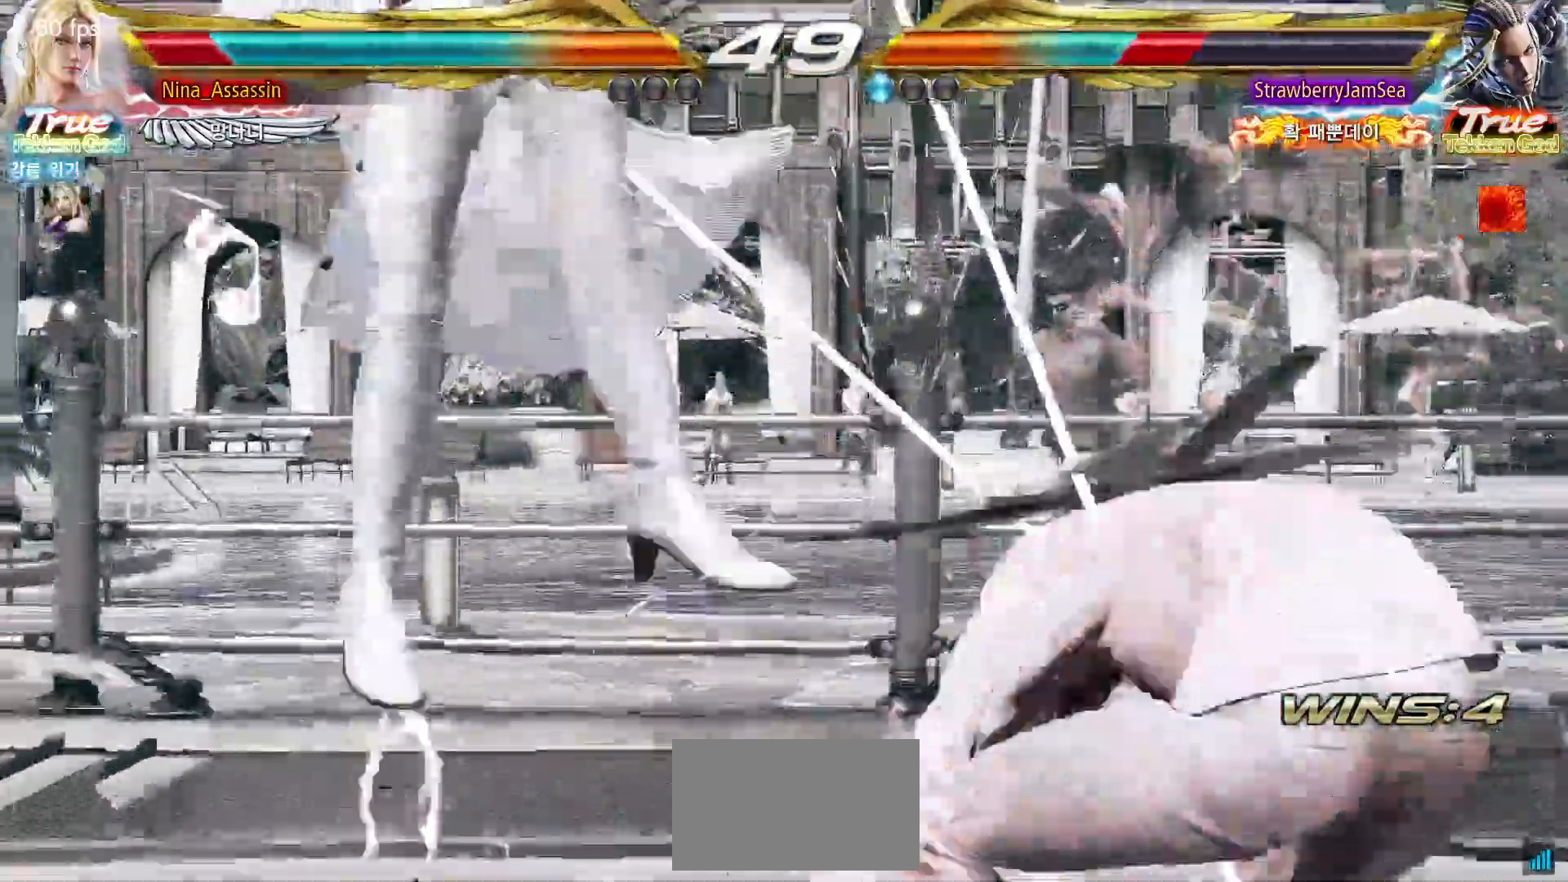
{"dt_ms": 500, "buttons": [], "left_stick": "center"}
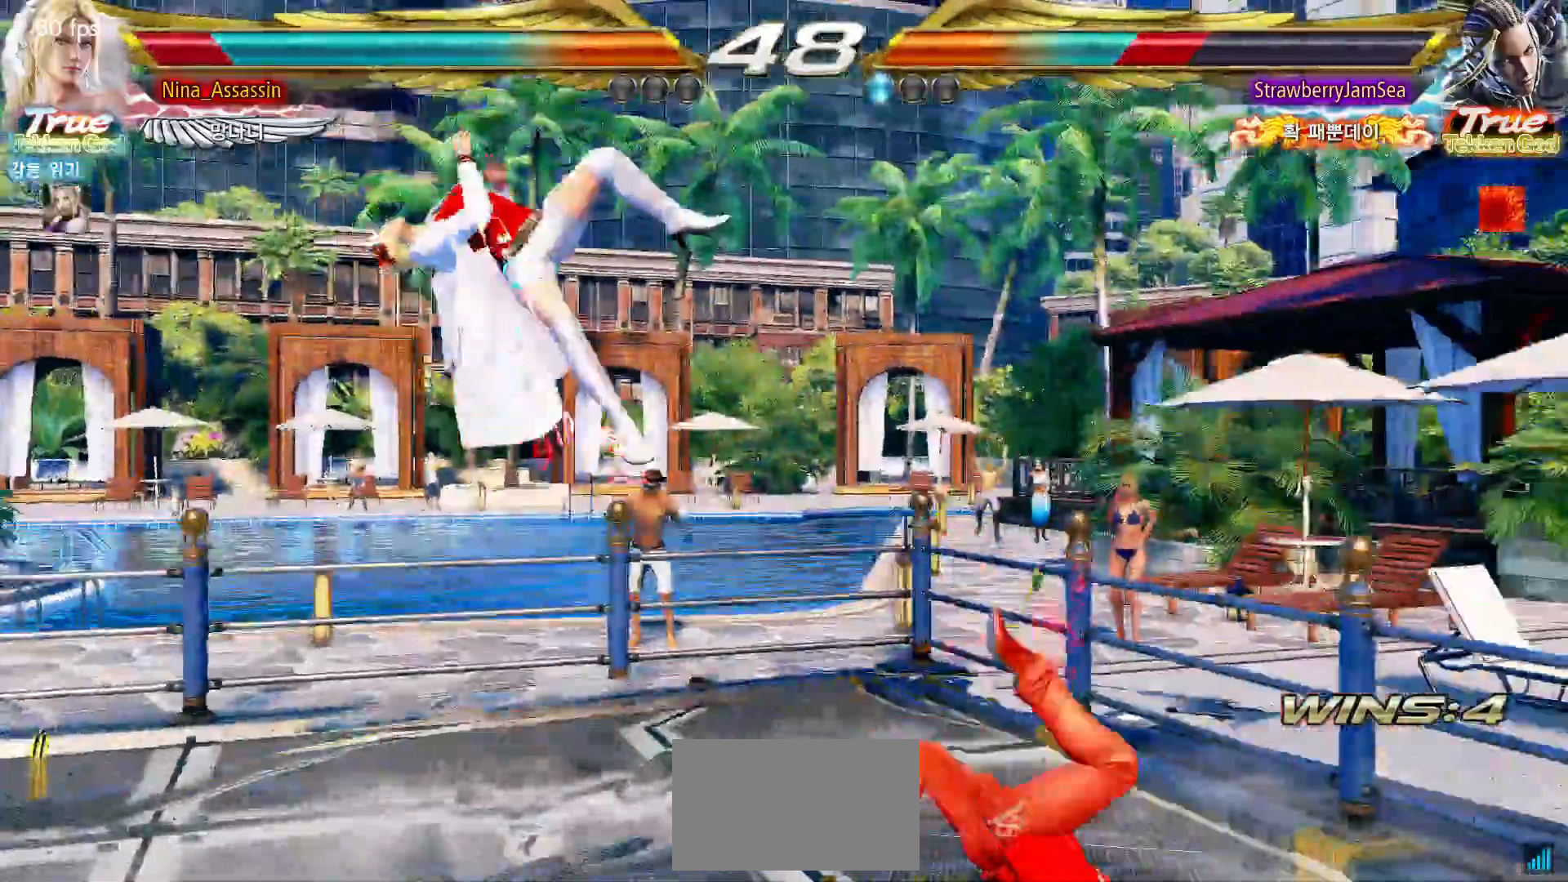
{"dt_ms": 500, "buttons": [], "left_stick": "center"}
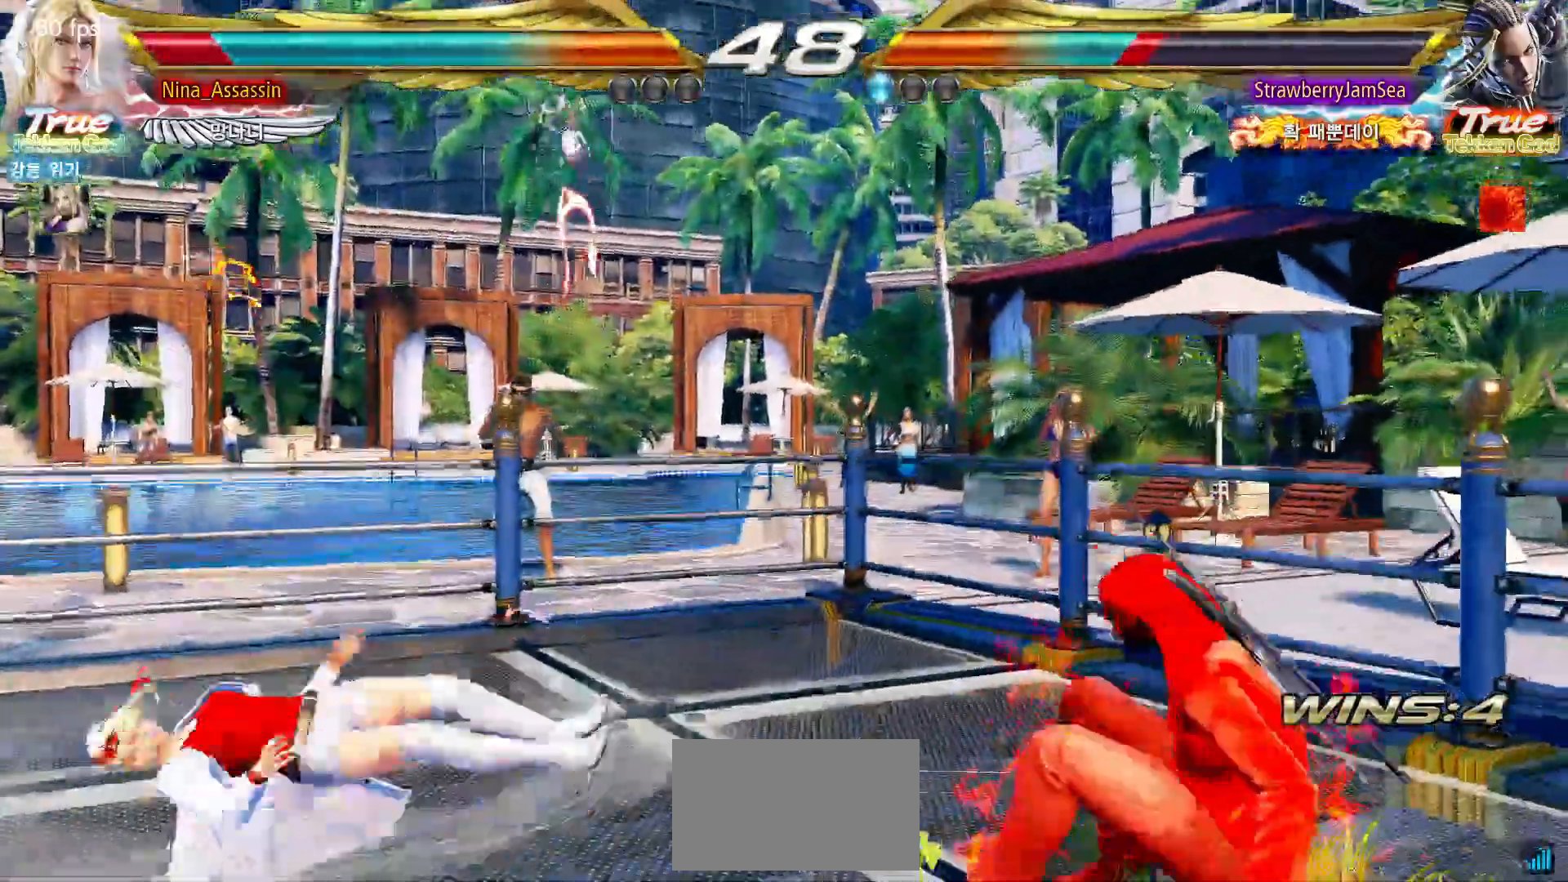
{"dt_ms": 1000, "buttons": [], "left_stick": "left"}
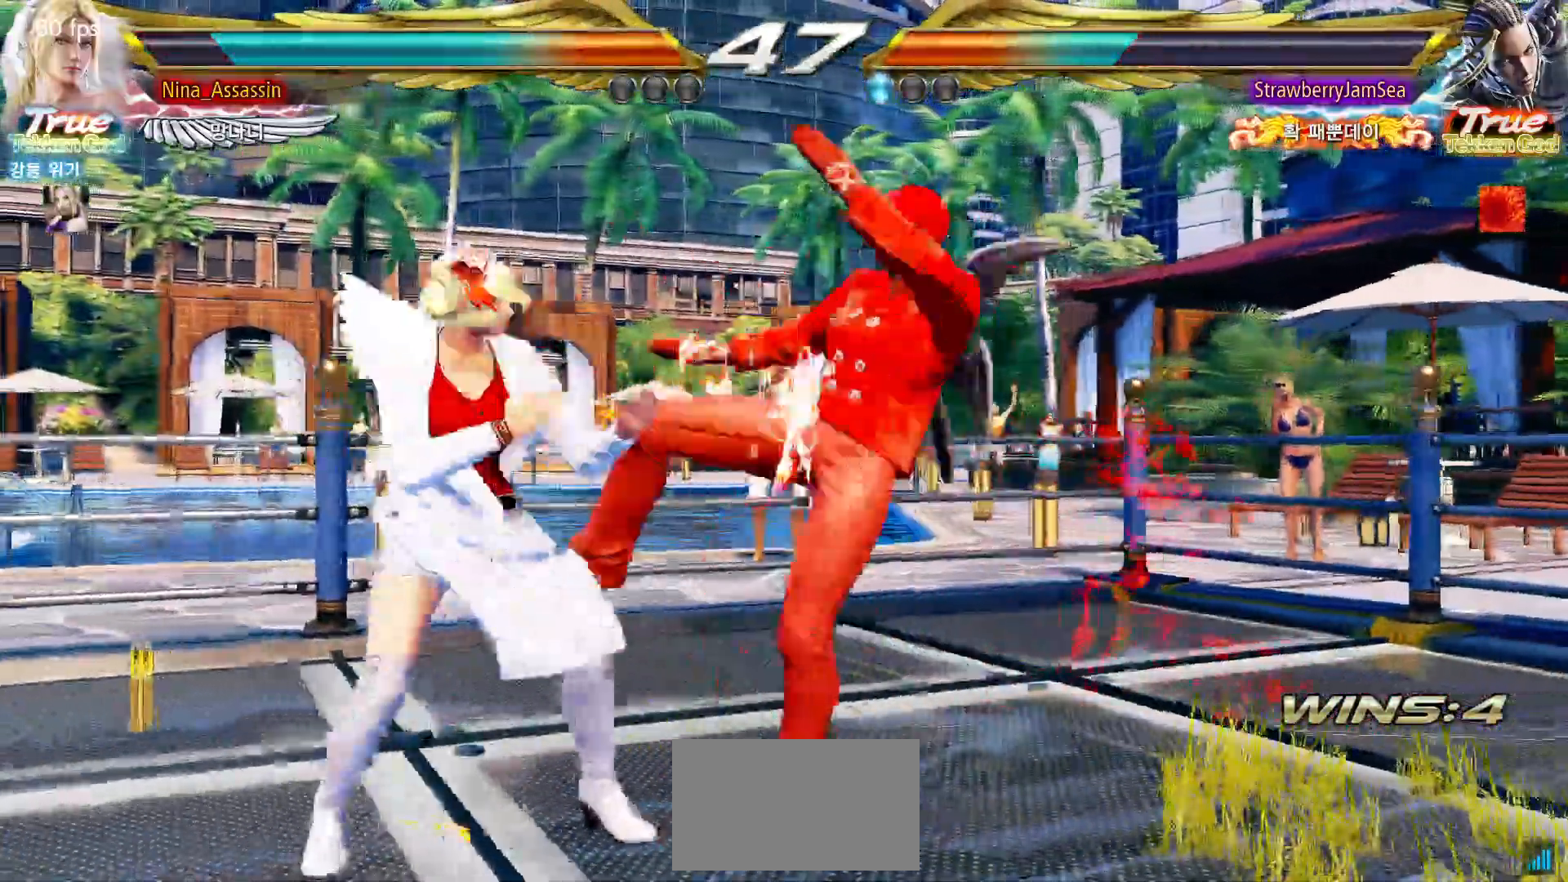
{"dt_ms": 500, "buttons": [], "left_stick": "left"}
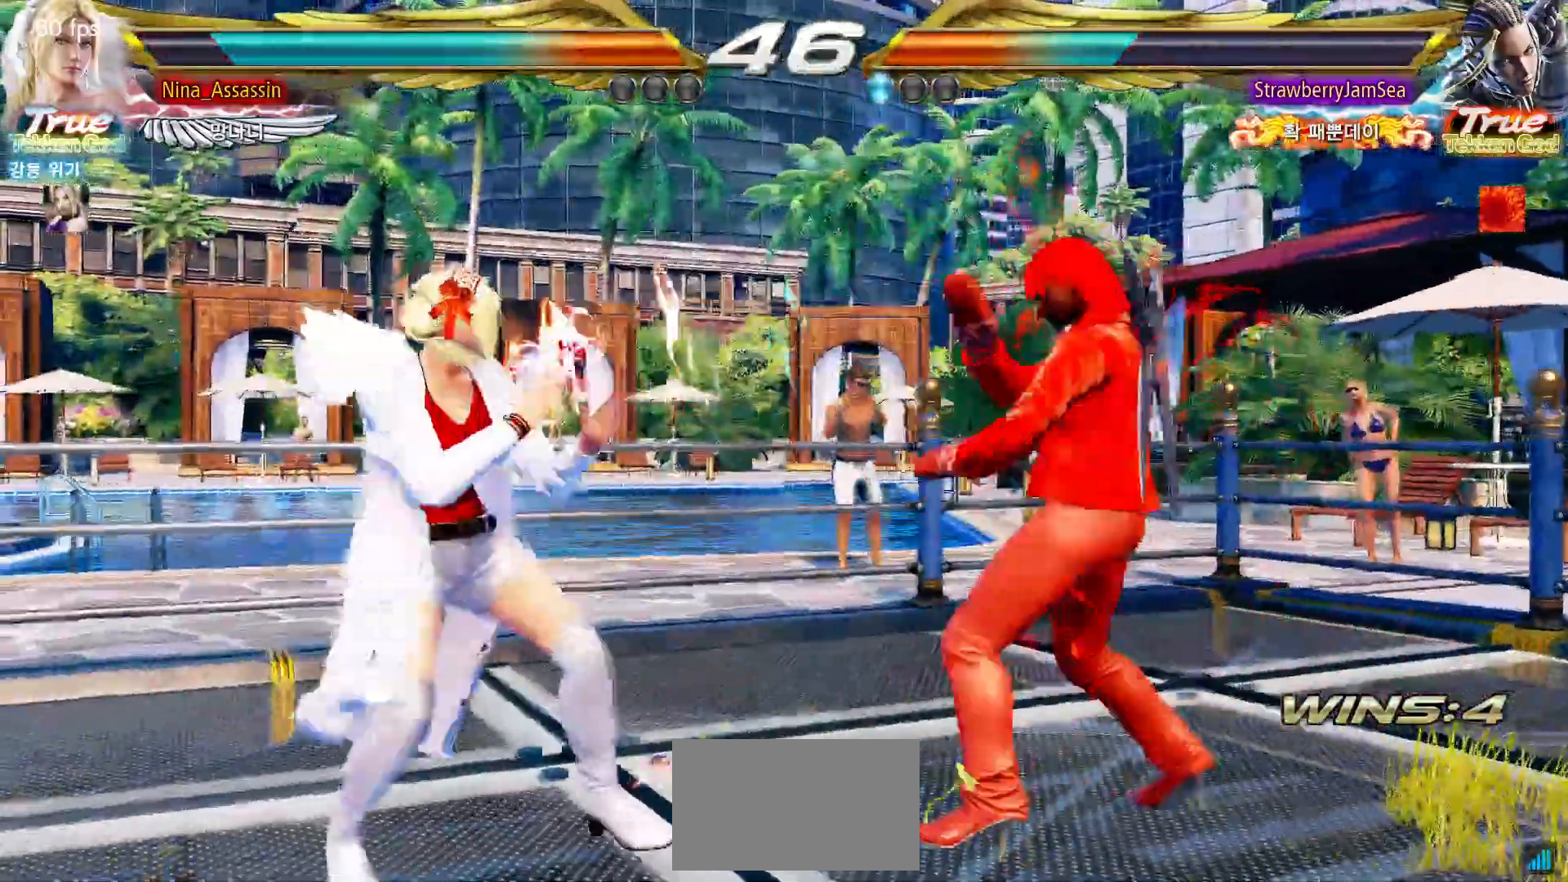
{"dt_ms": 500, "buttons": [], "left_stick": "center", "events": [[33, "left_stick", "down"], [117, "left_stick", "center"], [300, "TRIANGLE", "down"], [417, "TRIANGLE", "up"]]}